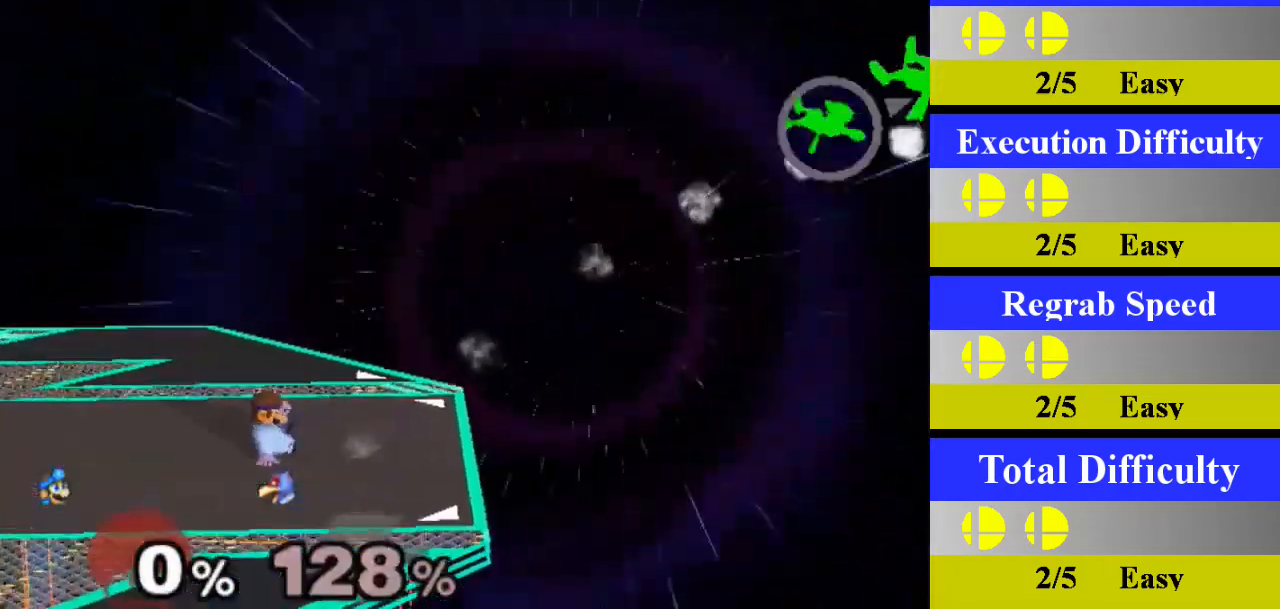
Gameplay with a controller (Nintendo layout); each line is a JSON object with the inputs held at the frame after it. "events" lists button and stick changes between this image and that frame as [ms after this image, input, new state], when the widget could be followed in between. Not read: L3 R3.
{"buttons": [], "left_stick": "center", "right_stick": "center", "events": [[350, "Z", "down"], [484, "Z", "up"]]}
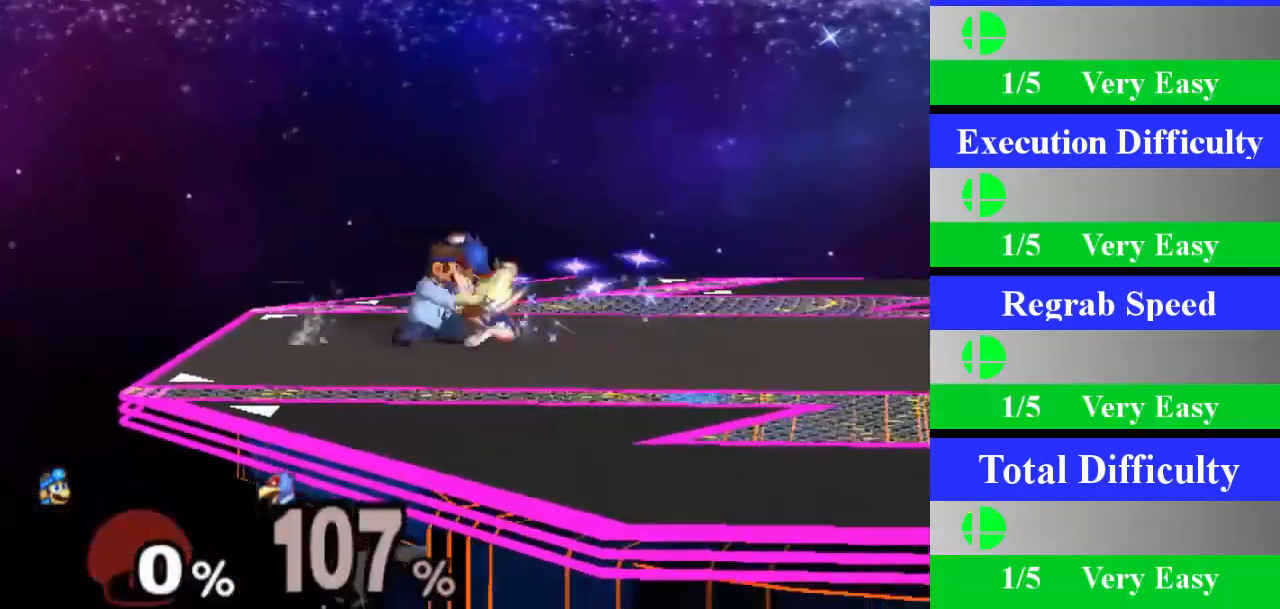
{"buttons": [], "left_stick": "center", "right_stick": "center", "events": [[67, "left_stick", "down"], [267, "left_stick", "center"]]}
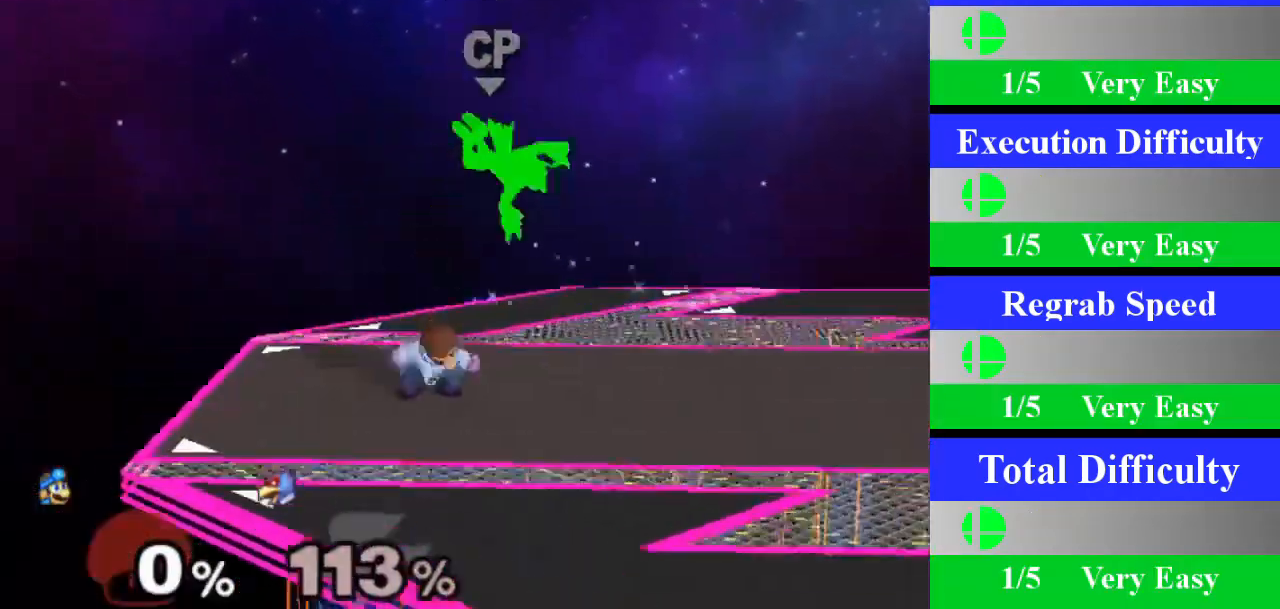
{"buttons": ["A"], "left_stick": "center", "right_stick": "center", "events": [[100, "left_stick", "down-right"], [183, "X", "down"], [217, "Z", "down"], [267, "left_stick", "center"], [283, "Z", "up"], [317, "X", "up"], [400, "A", "down"]]}
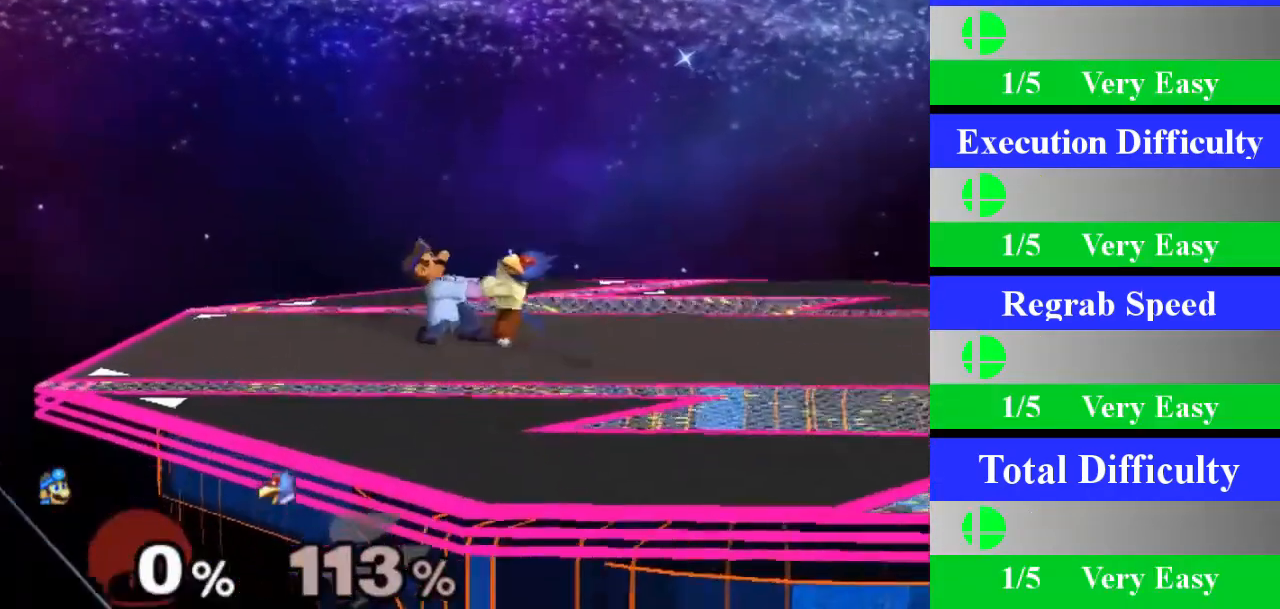
{"buttons": [], "left_stick": "down", "right_stick": "center", "events": [[50, "A", "up"], [384, "left_stick", "down"]]}
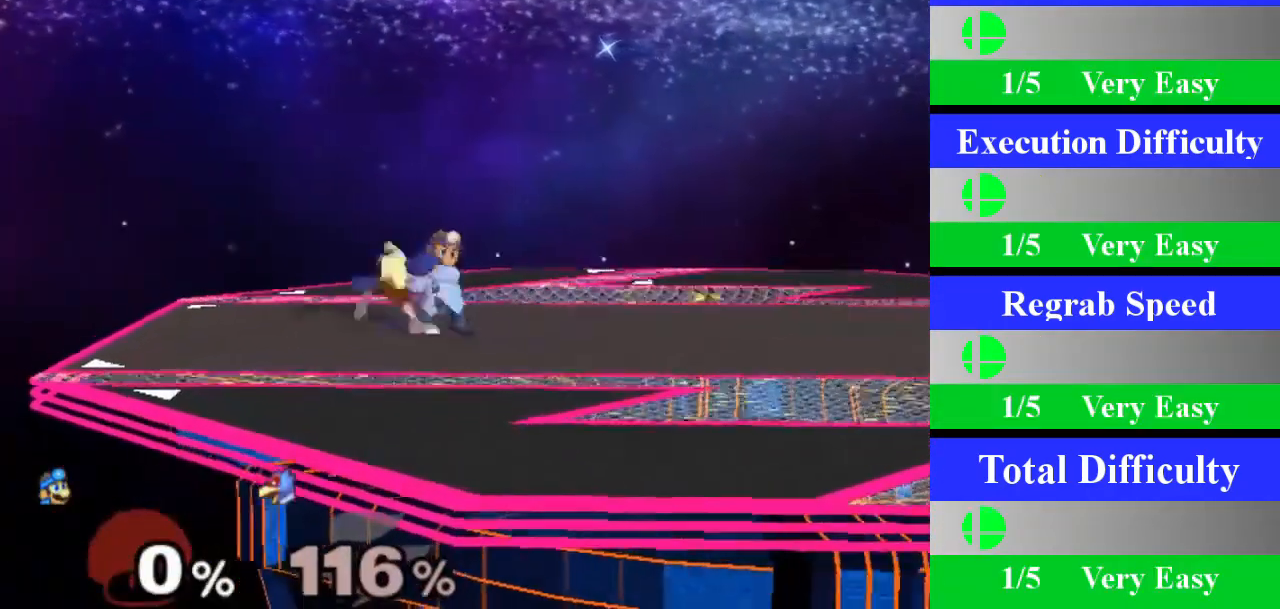
{"buttons": [], "left_stick": "right", "right_stick": "center", "events": [[83, "left_stick", "center"], [417, "left_stick", "right"]]}
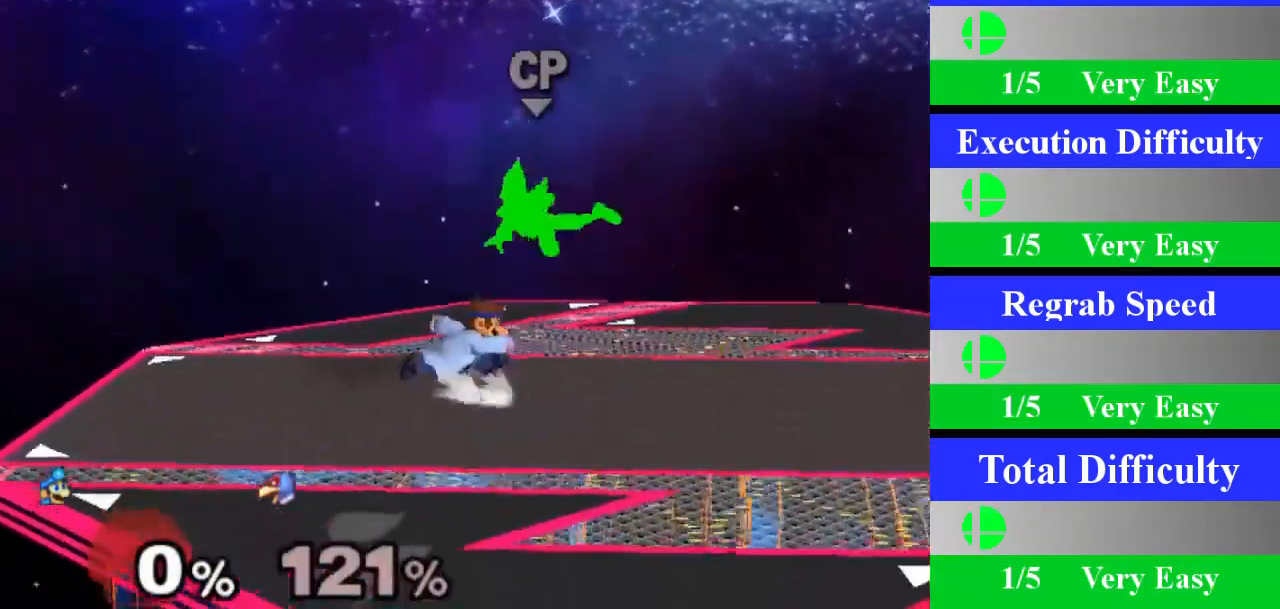
{"buttons": [], "left_stick": "center", "right_stick": "center", "events": [[17, "X", "down"], [50, "Z", "down"], [84, "left_stick", "center"], [167, "X", "up"], [167, "Z", "up"], [217, "A", "down"], [417, "A", "up"]]}
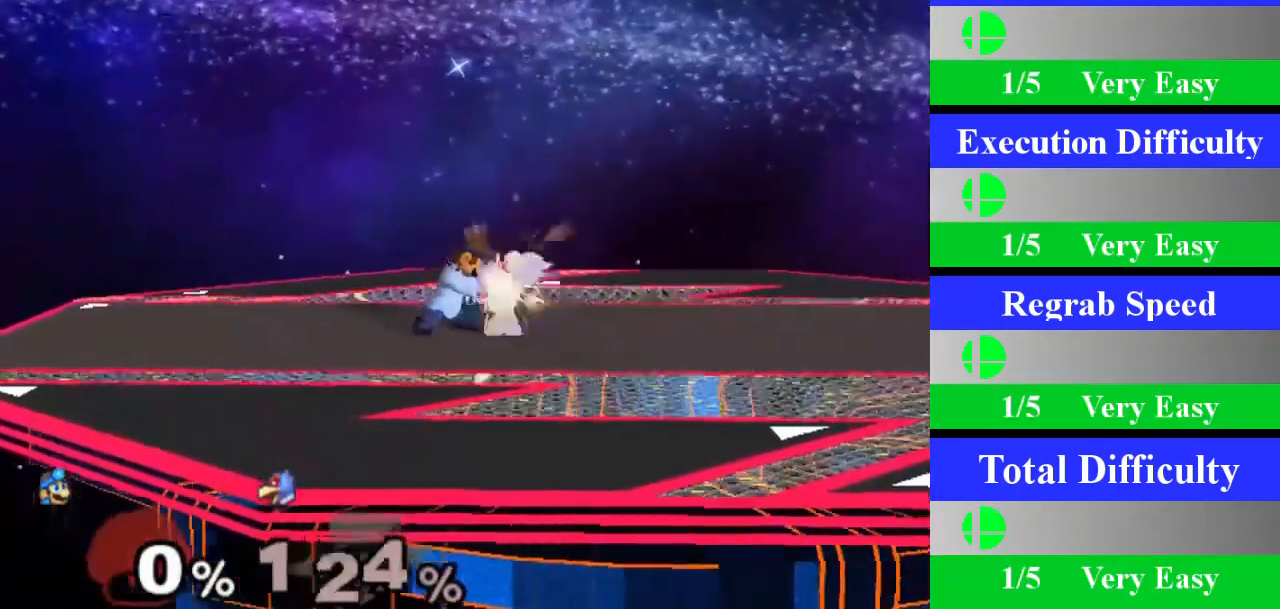
{"buttons": [], "left_stick": "center", "right_stick": "center", "events": [[183, "left_stick", "down"], [250, "B", "down"], [250, "R1", "down"], [300, "B", "up"], [300, "R1", "up"], [383, "left_stick", "center"]]}
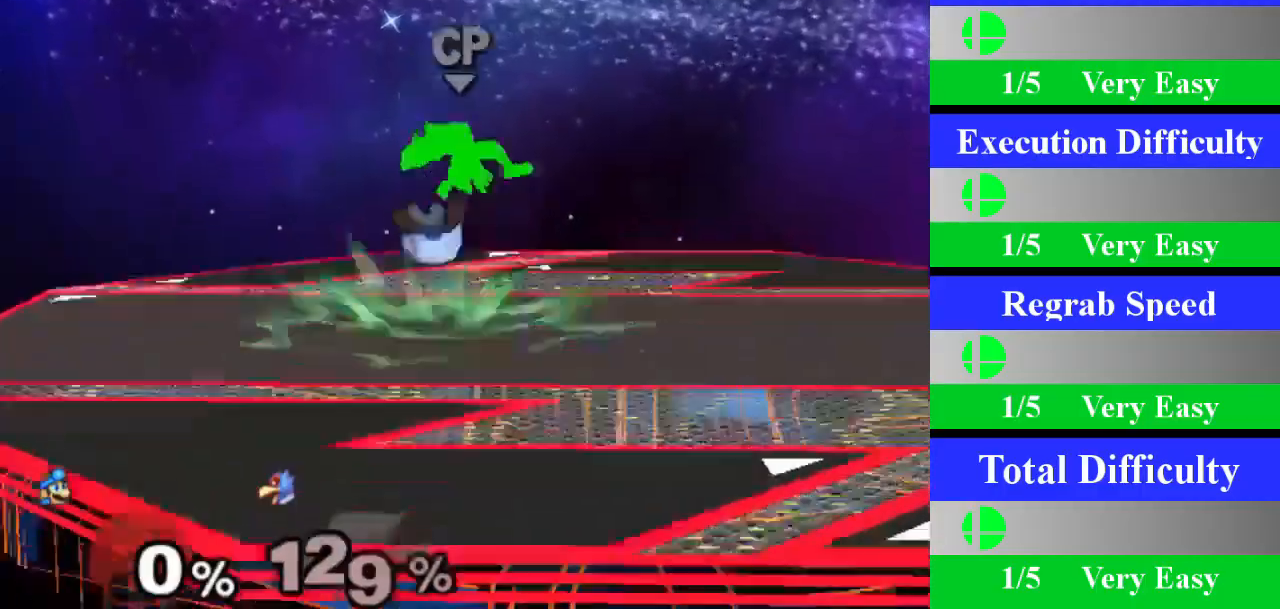
{"buttons": [], "left_stick": "center", "right_stick": "center", "events": [[150, "Y", "down"], [234, "Y", "up"], [234, "left_stick", "right"], [267, "Z", "down"], [334, "X", "down"], [417, "left_stick", "center"], [484, "Z", "up"], [501, "X", "up"]]}
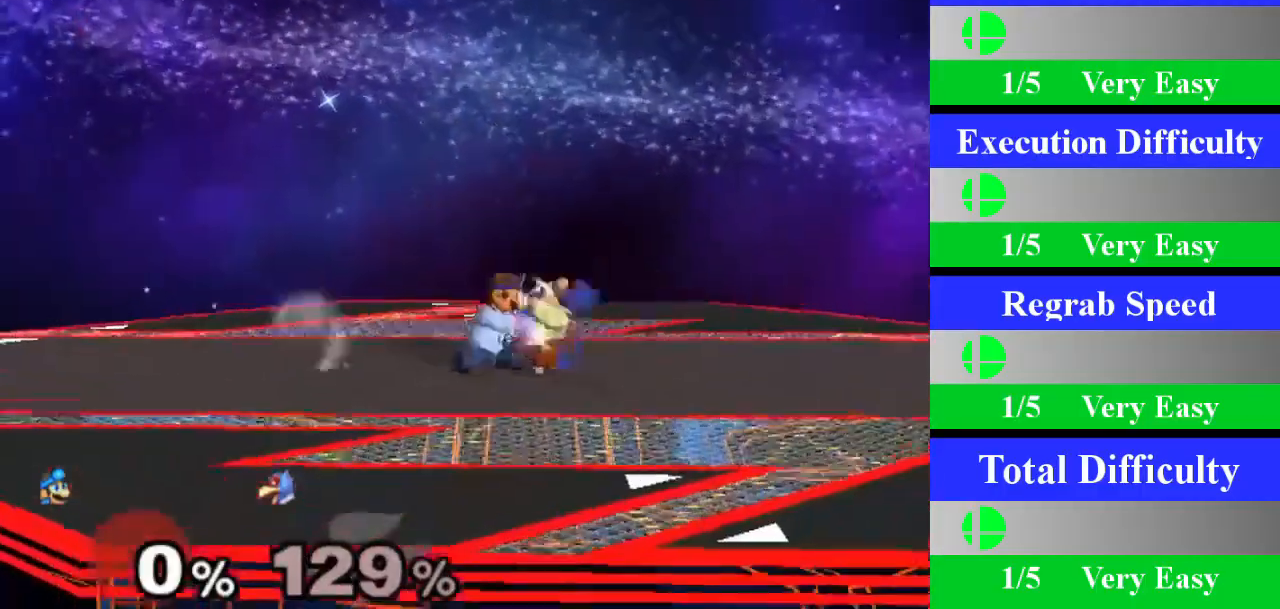
{"buttons": [], "left_stick": "center", "right_stick": "center", "events": [[33, "A", "down"], [217, "A", "up"]]}
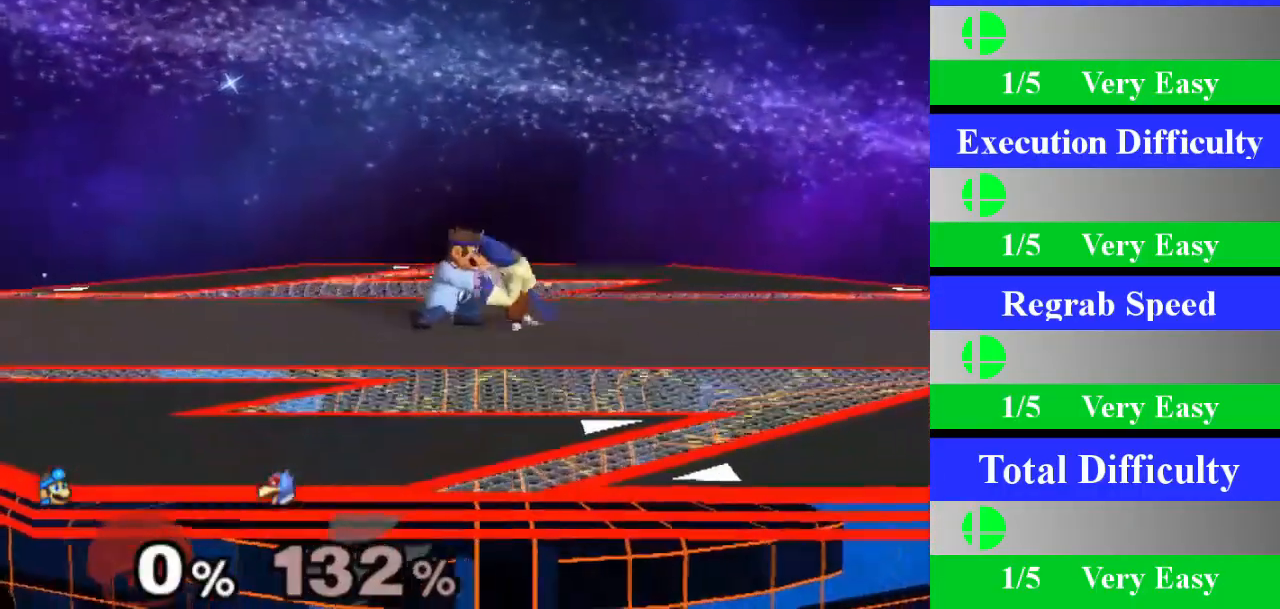
{"buttons": [], "left_stick": "center", "right_stick": "center", "events": [[67, "left_stick", "down"], [284, "left_stick", "center"]]}
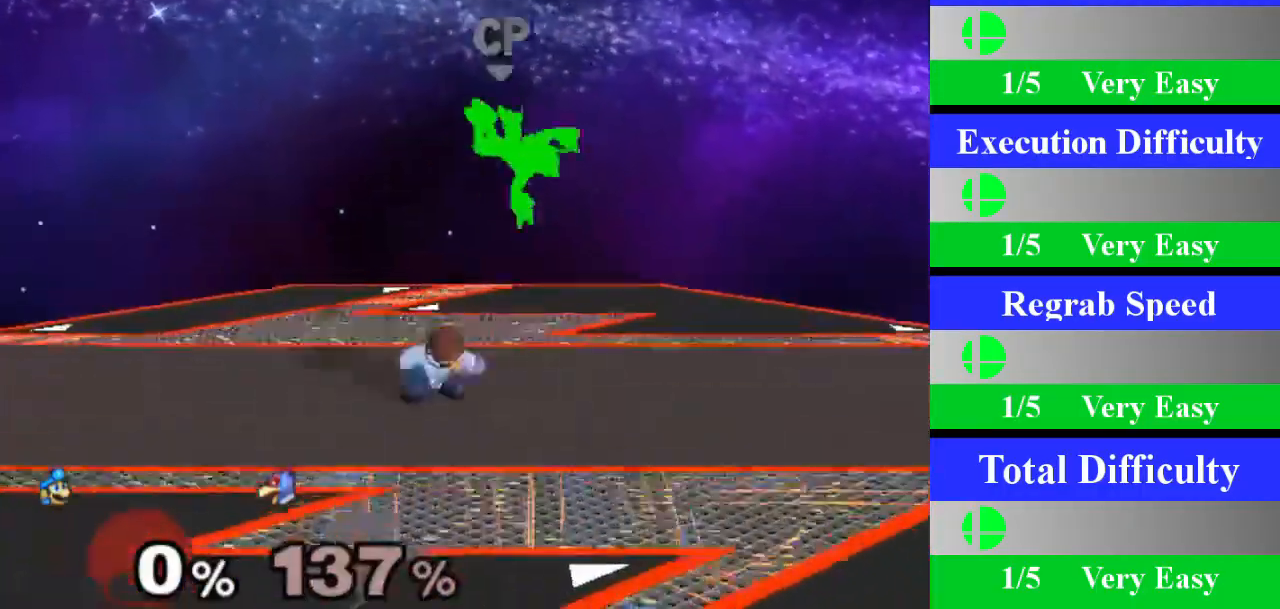
{"buttons": ["A"], "left_stick": "center", "right_stick": "center", "events": [[100, "left_stick", "right"], [233, "X", "down"], [267, "Z", "down"], [283, "left_stick", "center"], [400, "Z", "up"], [417, "X", "up"], [467, "A", "down"]]}
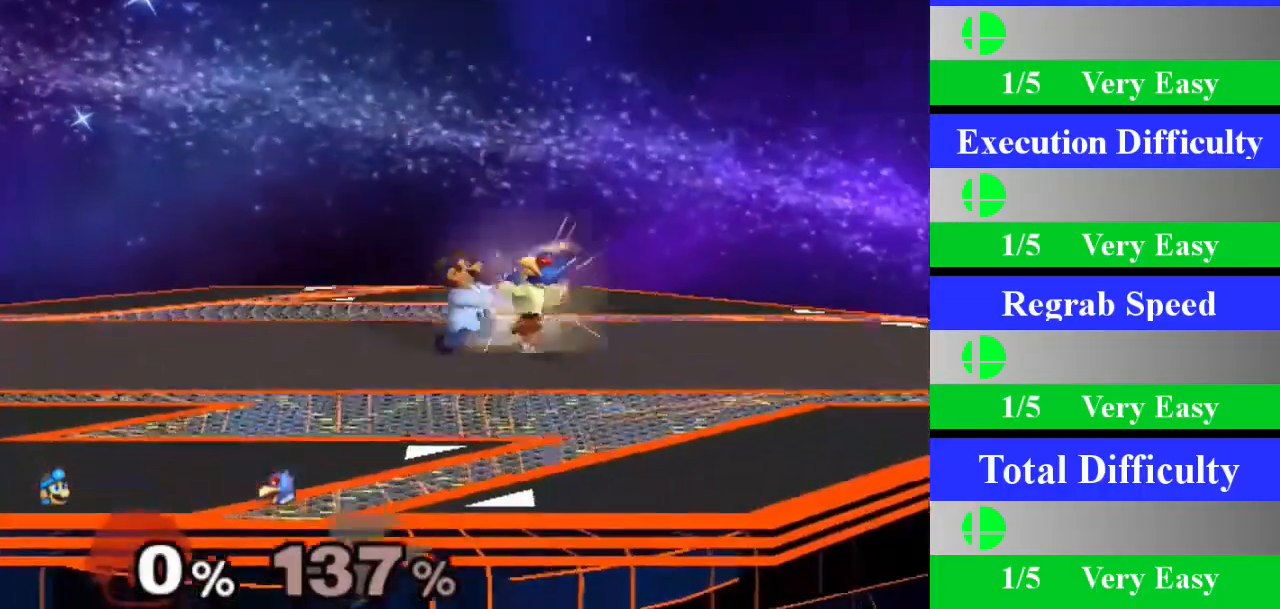
{"buttons": [], "left_stick": "down", "right_stick": "center", "events": [[167, "A", "up"], [417, "left_stick", "down"]]}
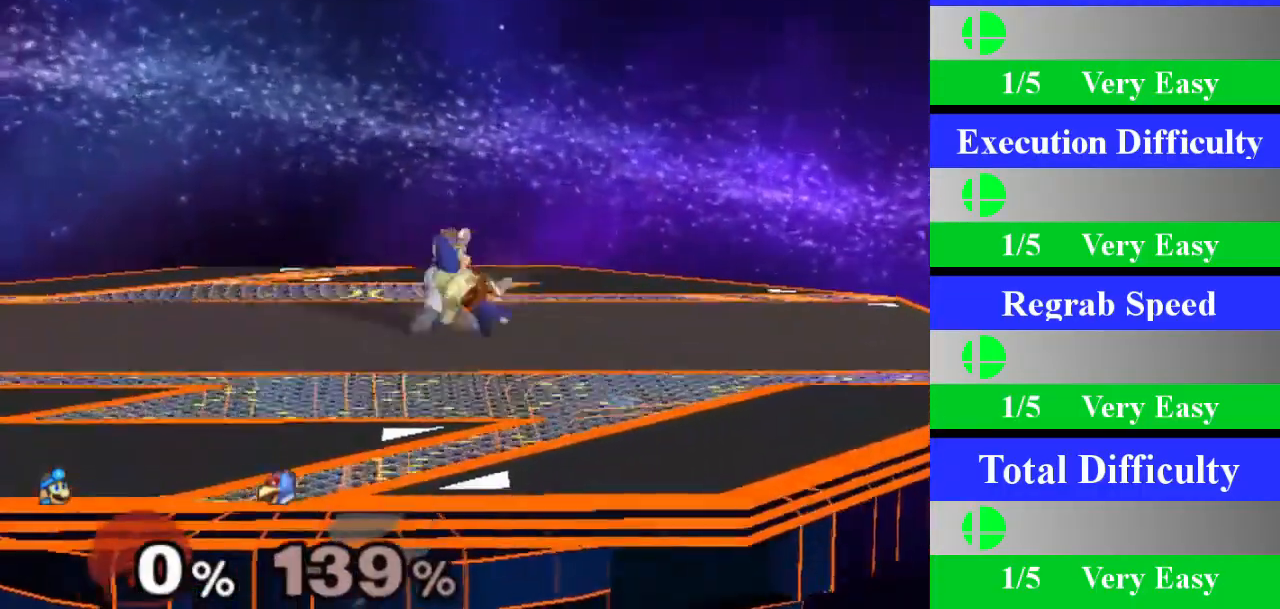
{"buttons": [], "left_stick": "right", "right_stick": "center", "events": [[150, "left_stick", "center"], [484, "left_stick", "right"]]}
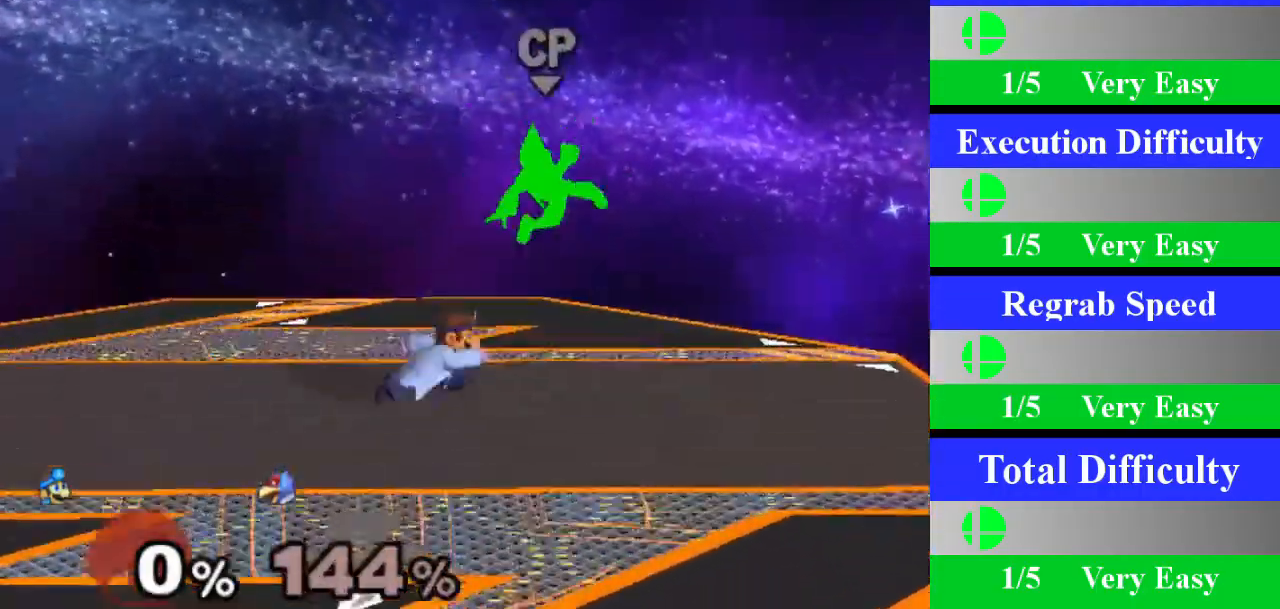
{"buttons": ["A"], "left_stick": "center", "right_stick": "center", "events": [[116, "X", "down"], [150, "Z", "down"], [183, "left_stick", "center"], [283, "X", "up"], [283, "Z", "up"], [317, "A", "down"]]}
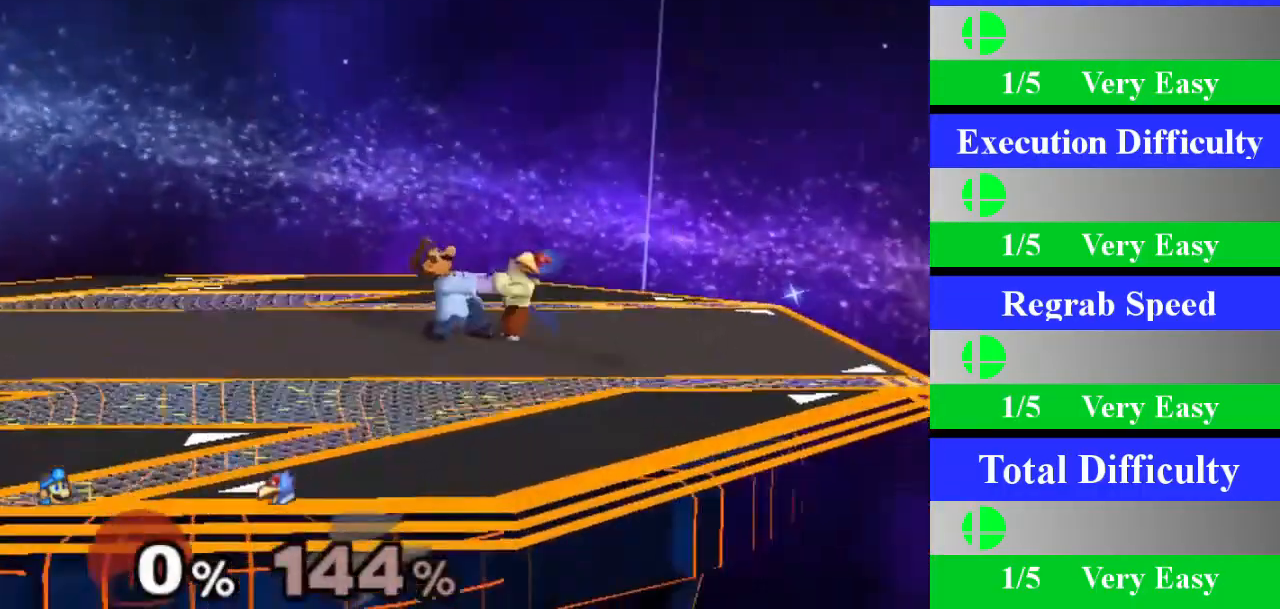
{"buttons": [], "left_stick": "down", "right_stick": "center", "events": [[33, "A", "up"], [317, "left_stick", "down"]]}
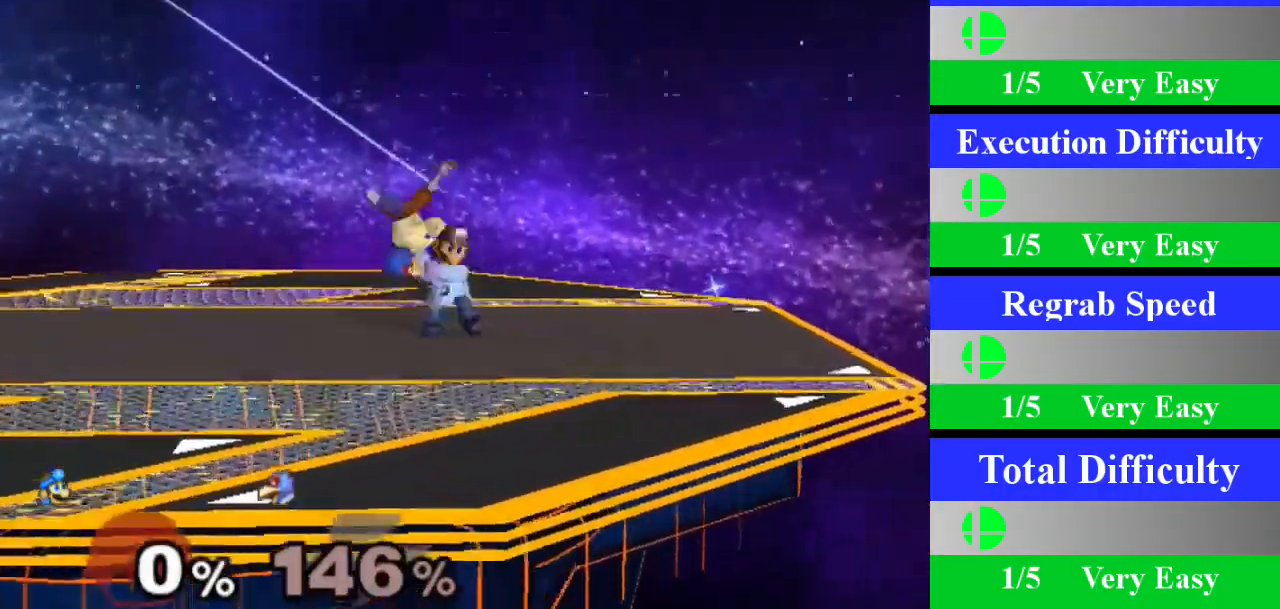
{"buttons": [], "left_stick": "right", "right_stick": "center", "events": [[33, "left_stick", "center"], [367, "left_stick", "down"], [433, "left_stick", "right"]]}
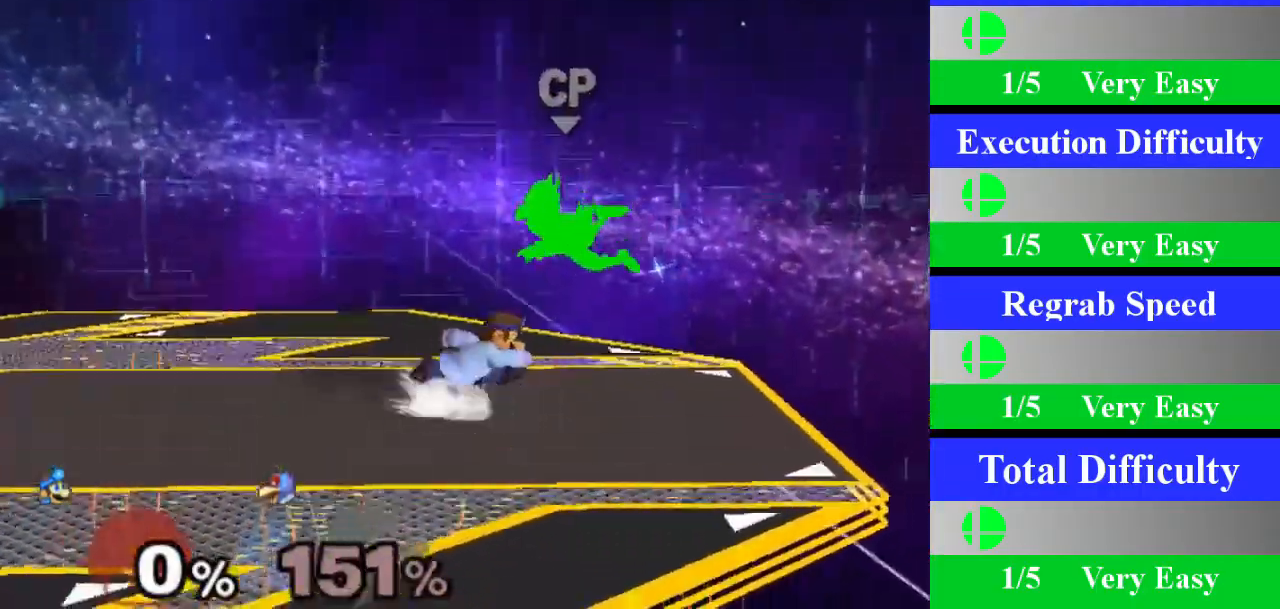
{"buttons": [], "left_stick": "center", "right_stick": "center", "events": [[33, "X", "down"], [33, "Z", "down"], [67, "left_stick", "center"], [167, "Z", "up"], [184, "X", "up"], [217, "A", "down"], [434, "A", "up"]]}
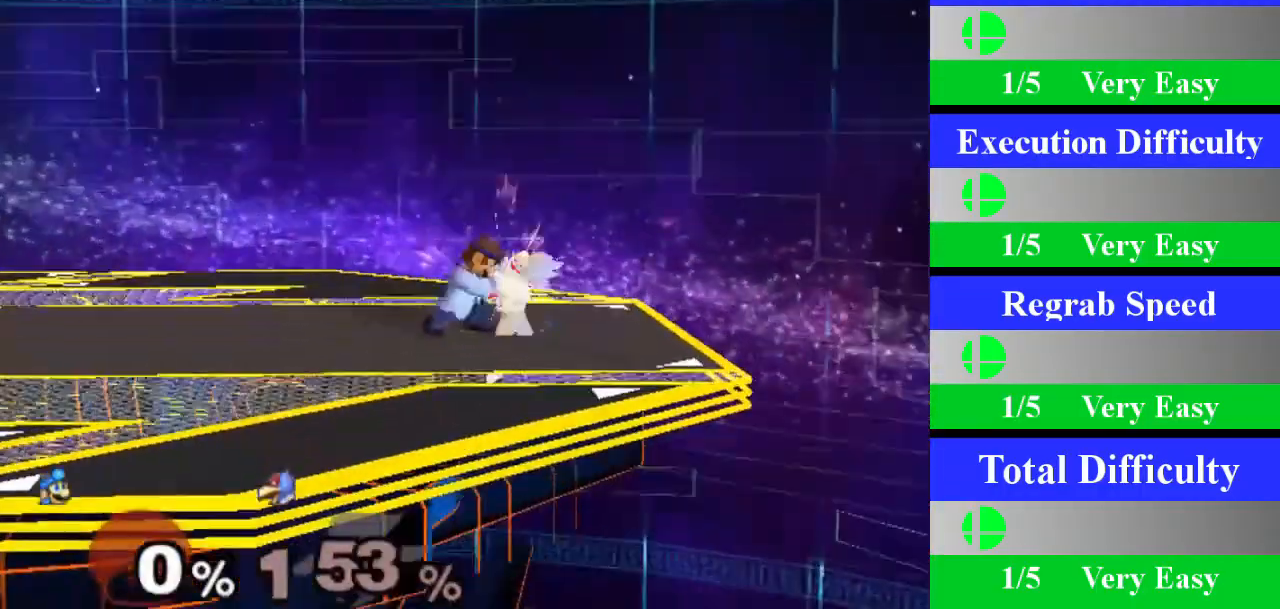
{"buttons": [], "left_stick": "center", "right_stick": "center", "events": [[233, "left_stick", "down"], [433, "left_stick", "center"]]}
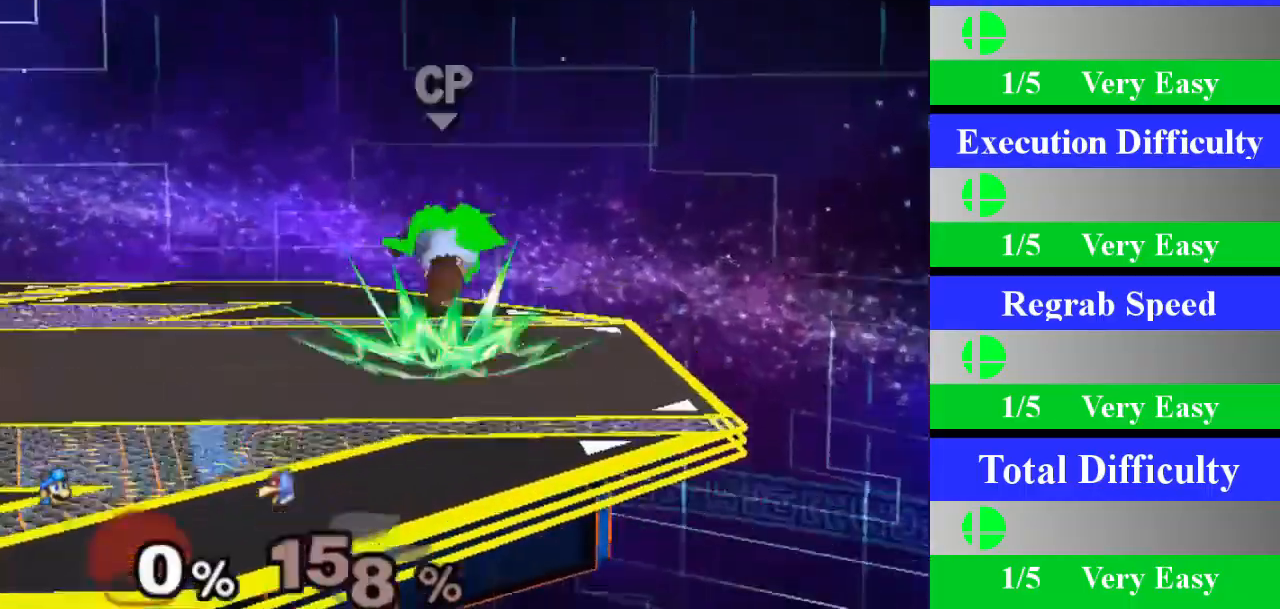
{"buttons": ["A"], "left_stick": "center", "right_stick": "center", "events": [[250, "left_stick", "right"], [300, "X", "down"], [334, "X", "up"], [384, "left_stick", "center"], [450, "A", "down"]]}
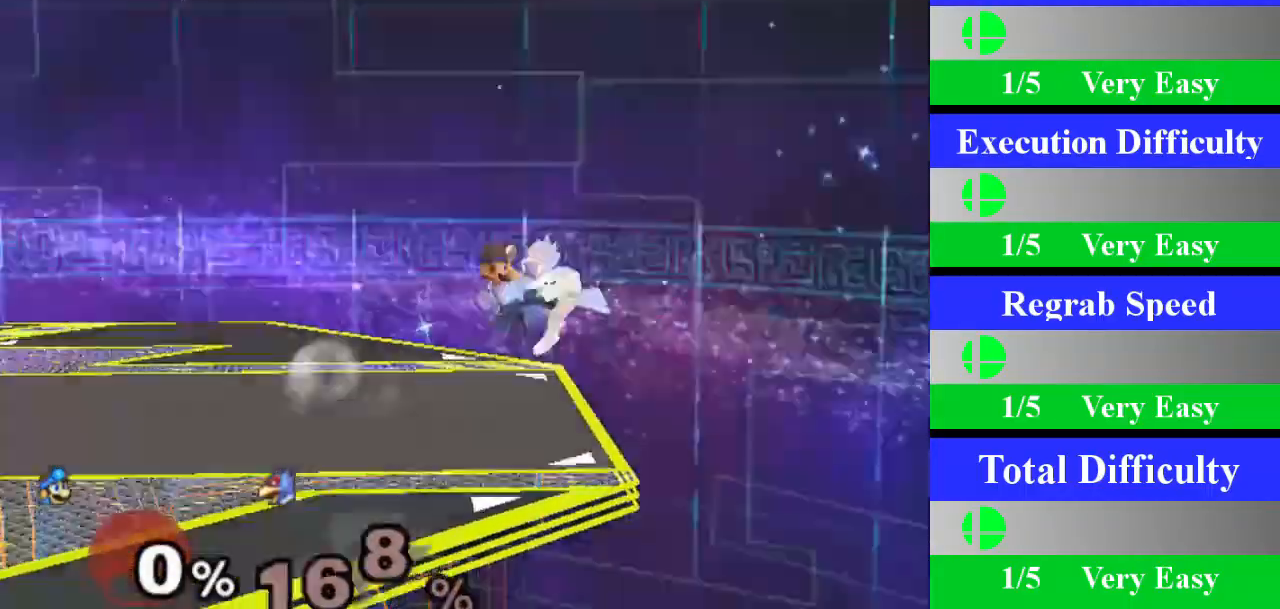
{"buttons": [], "left_stick": "center", "right_stick": "center", "events": [[116, "left_stick", "left"], [150, "A", "up"], [183, "left_stick", "center"]]}
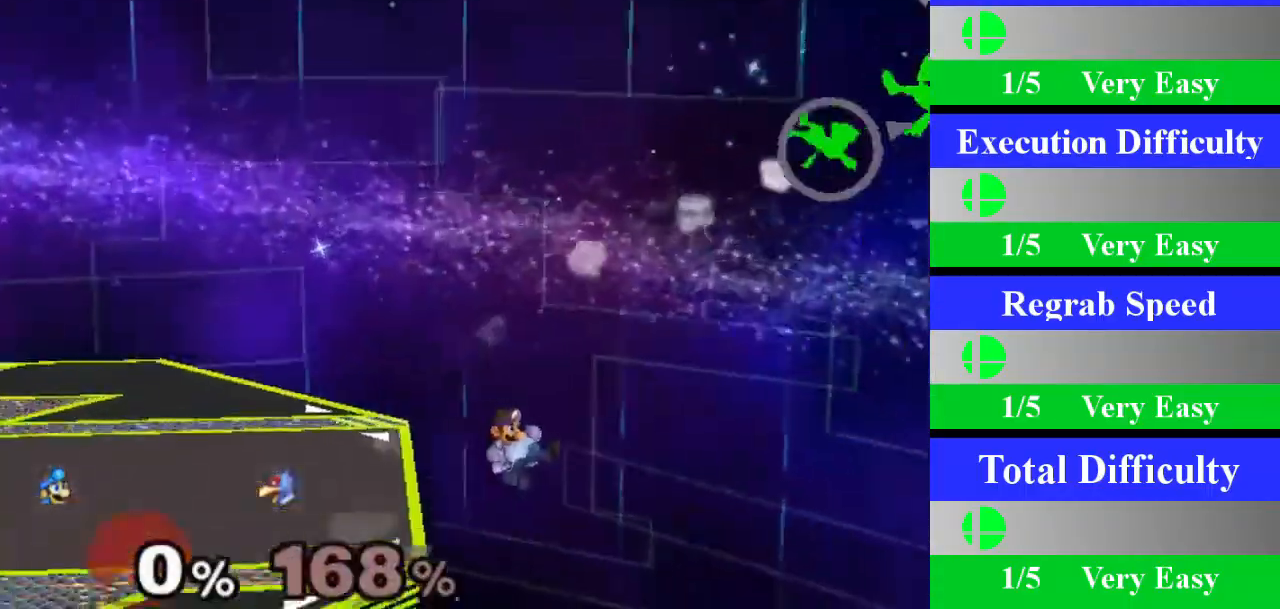
{"buttons": [], "left_stick": "center", "right_stick": "center", "events": []}
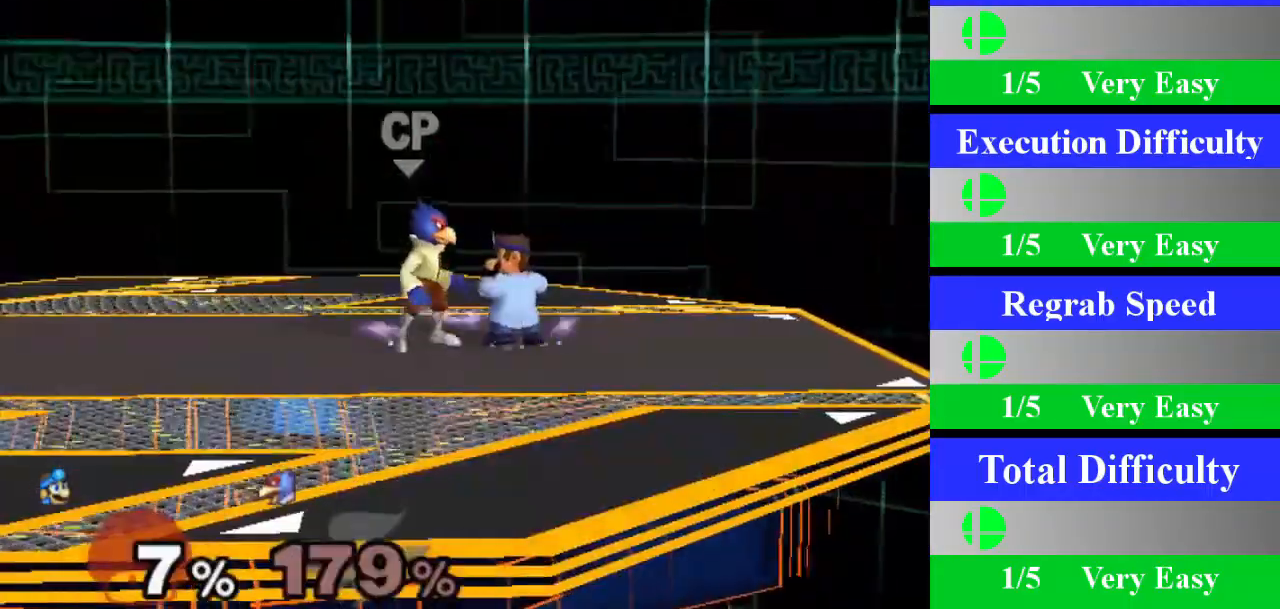
{"buttons": [], "left_stick": "center", "right_stick": "center", "events": [[116, "Z", "down"], [216, "Z", "up"], [283, "left_stick", "down"], [500, "left_stick", "center"]]}
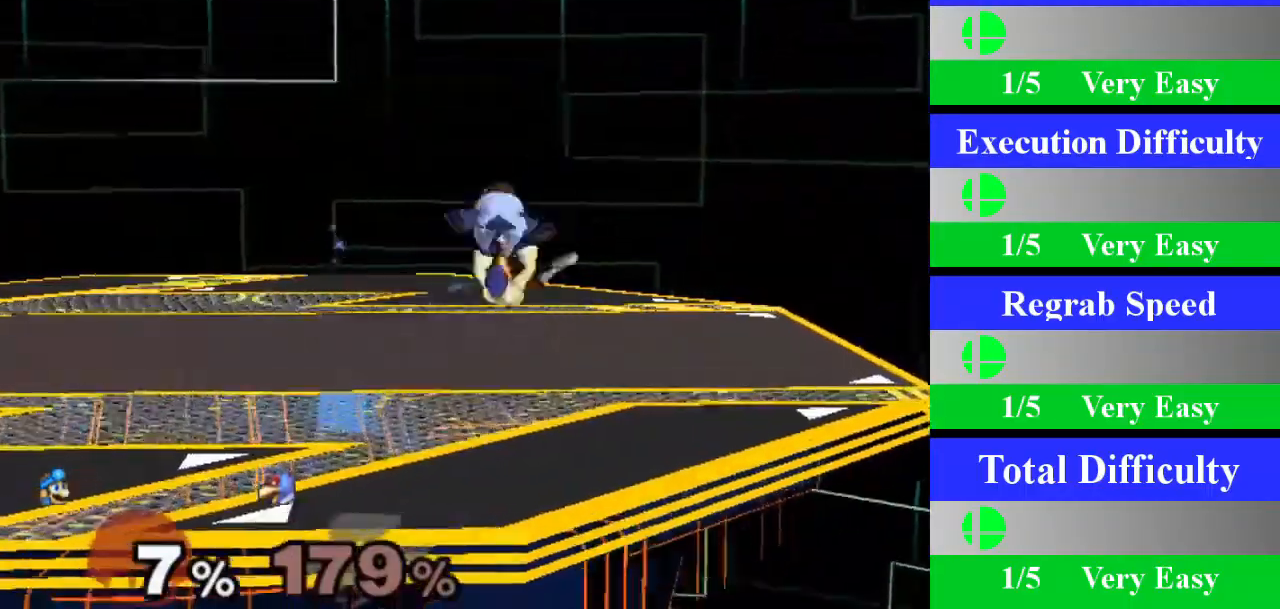
{"buttons": [], "left_stick": "left", "right_stick": "center", "events": [[350, "left_stick", "left"]]}
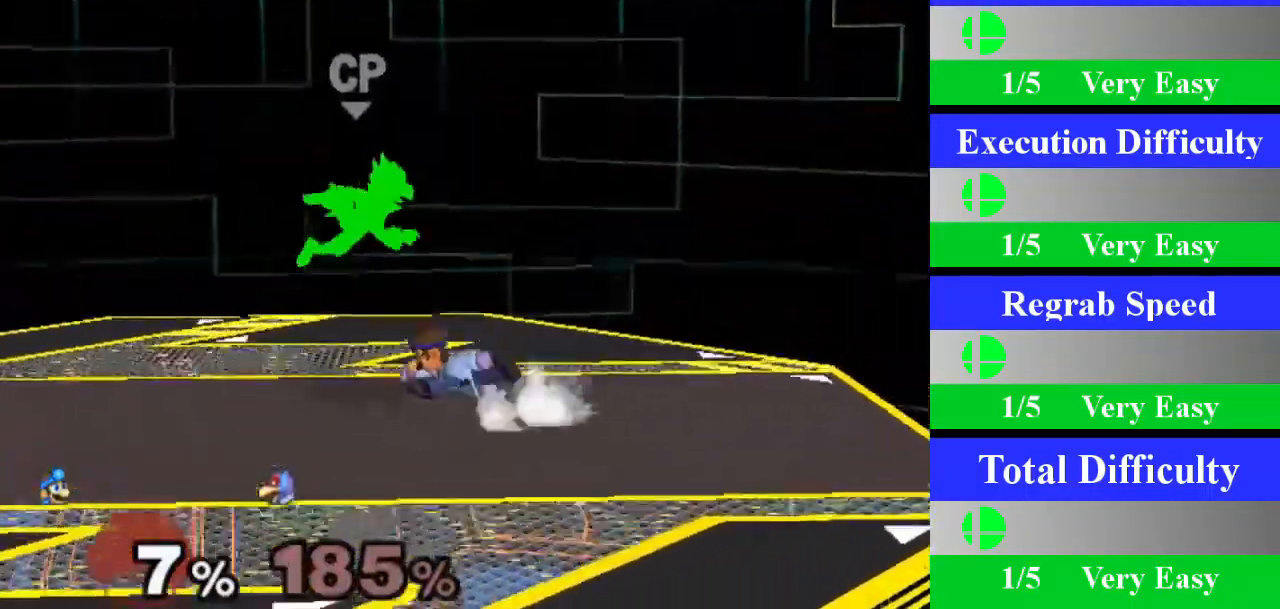
{"buttons": [], "left_stick": "center", "right_stick": "center", "events": [[66, "X", "down"], [83, "Z", "down"], [100, "left_stick", "center"], [183, "Z", "up"], [200, "X", "up"], [266, "A", "down"], [467, "A", "up"]]}
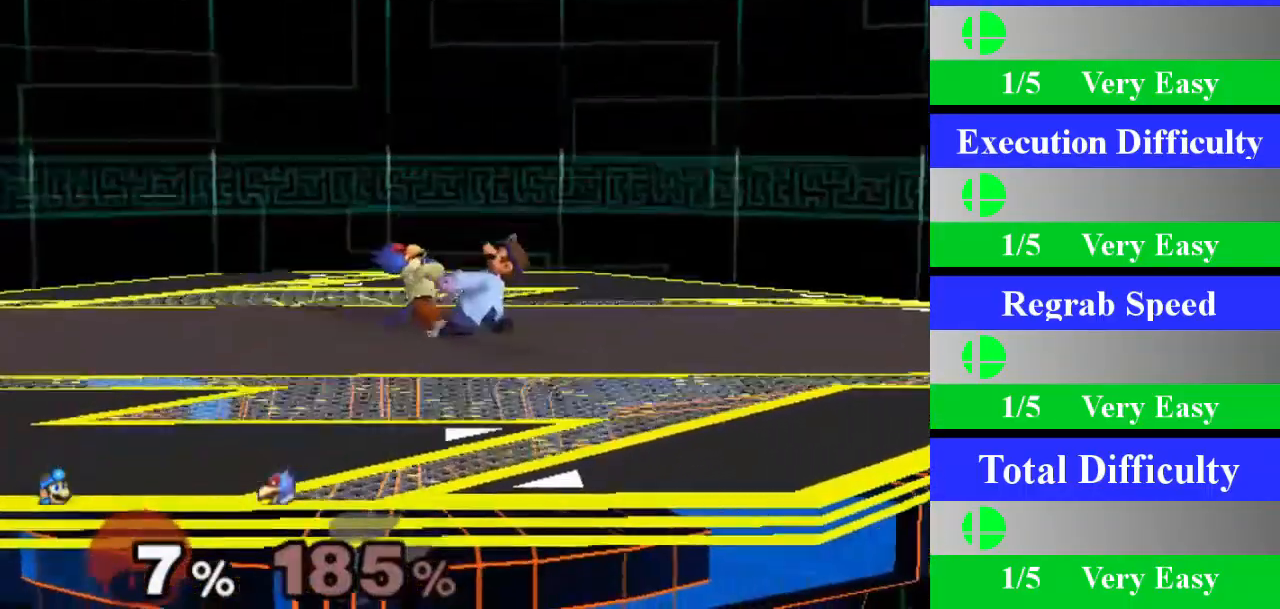
{"buttons": [], "left_stick": "center", "right_stick": "center", "events": [[250, "left_stick", "down"], [484, "left_stick", "center"]]}
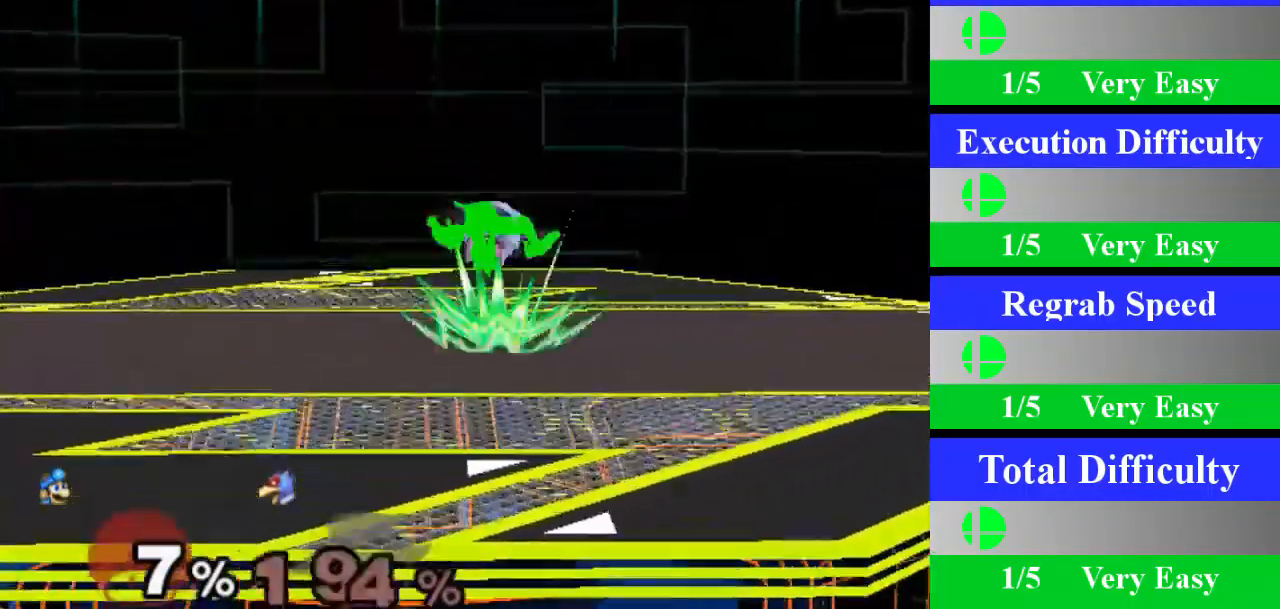
{"buttons": [], "left_stick": "left", "right_stick": "center", "events": [[317, "left_stick", "left"]]}
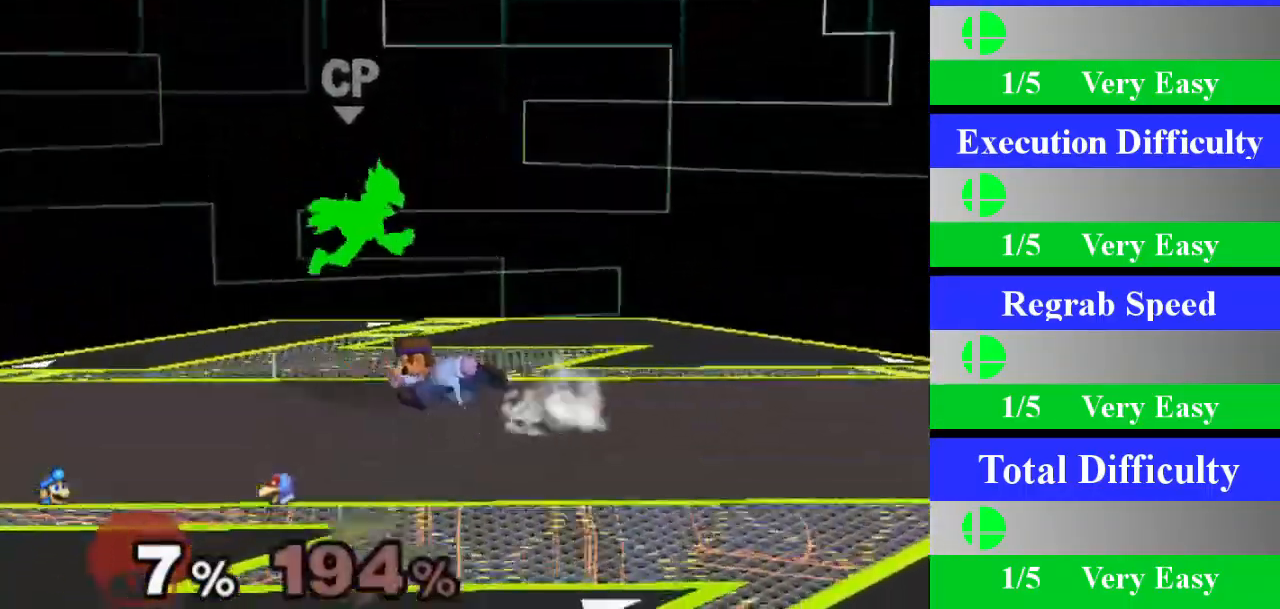
{"buttons": [], "left_stick": "center", "right_stick": "center", "events": [[17, "X", "down"], [50, "Z", "down"], [67, "left_stick", "center"], [133, "Z", "up"], [150, "X", "up"], [217, "A", "down"], [417, "A", "up"]]}
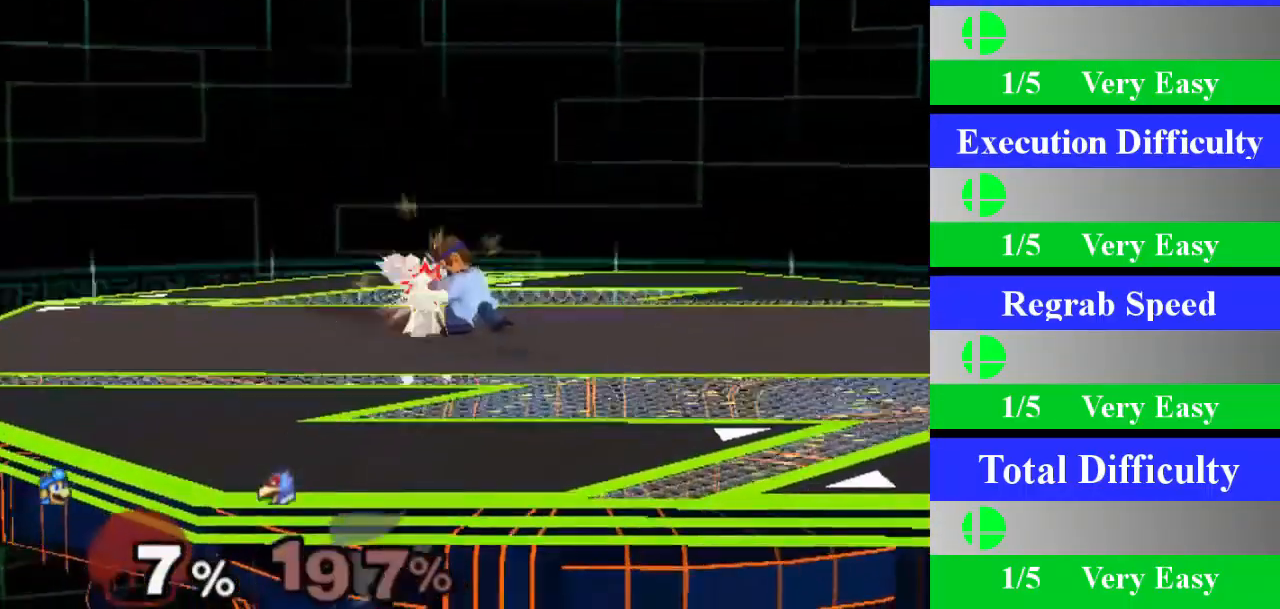
{"buttons": [], "left_stick": "center", "right_stick": "center", "events": [[233, "left_stick", "down"], [450, "left_stick", "center"]]}
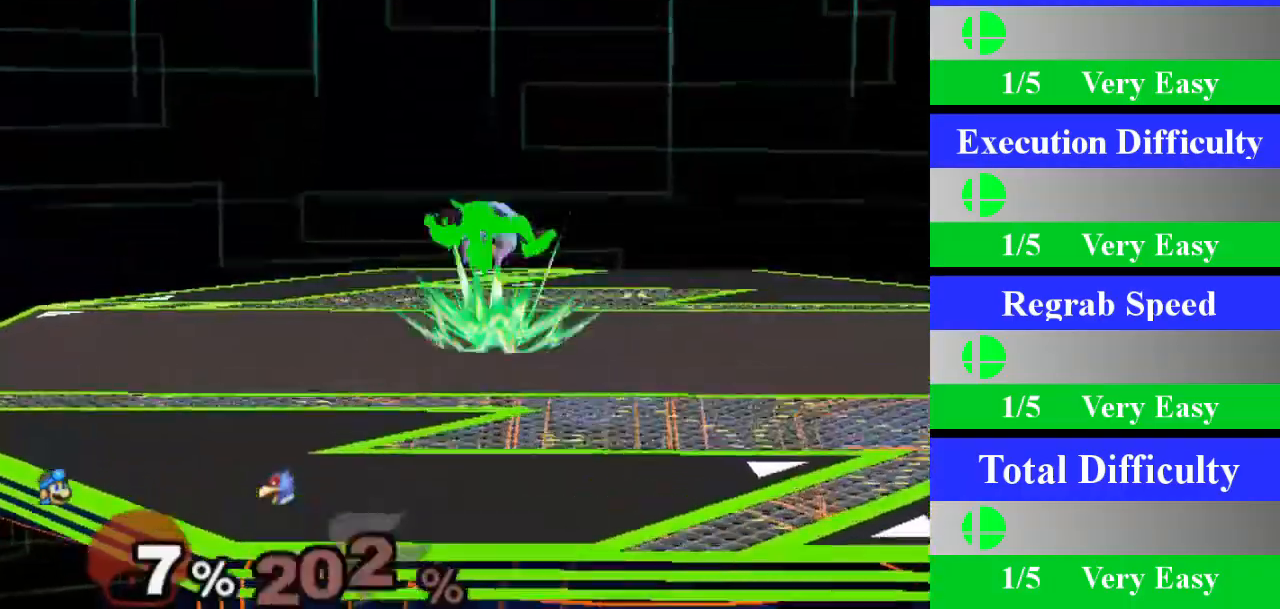
{"buttons": [], "left_stick": "left", "right_stick": "center", "events": [[334, "left_stick", "left"]]}